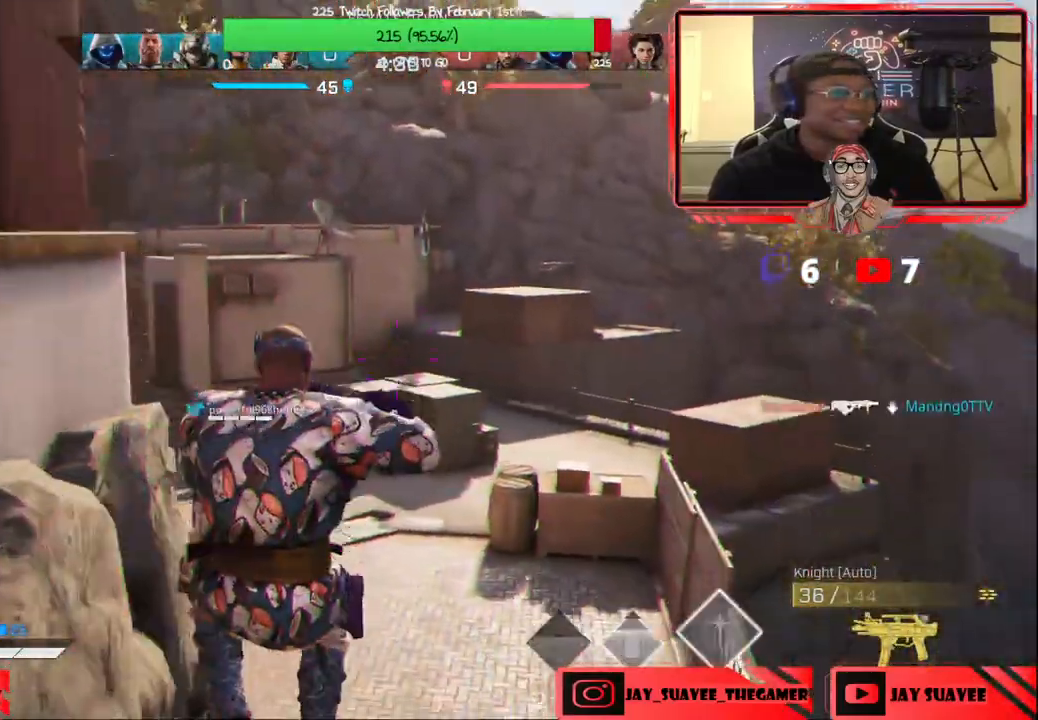
Gameplay with a controller (Xbox layout); each line is a JSON object with the inputs held at the frame after it. "events" lists button and stick changes between this image and that frame as [ms after this image, input, new state], when the widget could be followed in between.
{"buttons": ["B"], "left_stick": "up", "right_stick": "center", "events": [[50, "right_stick", "center"], [167, "right_stick", "left"], [283, "right_stick", "center"], [500, "B", "down"]]}
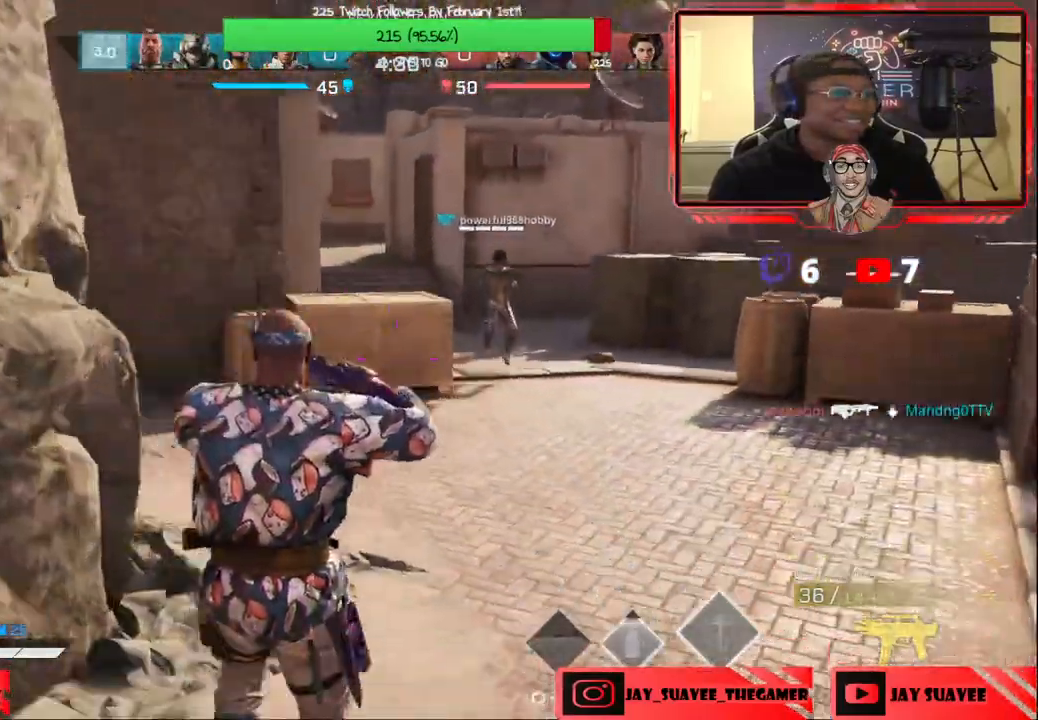
{"buttons": [], "left_stick": "down", "right_stick": "left", "events": [[100, "B", "up"], [317, "left_stick", "right"], [333, "right_stick", "left"], [417, "left_stick", "down"]]}
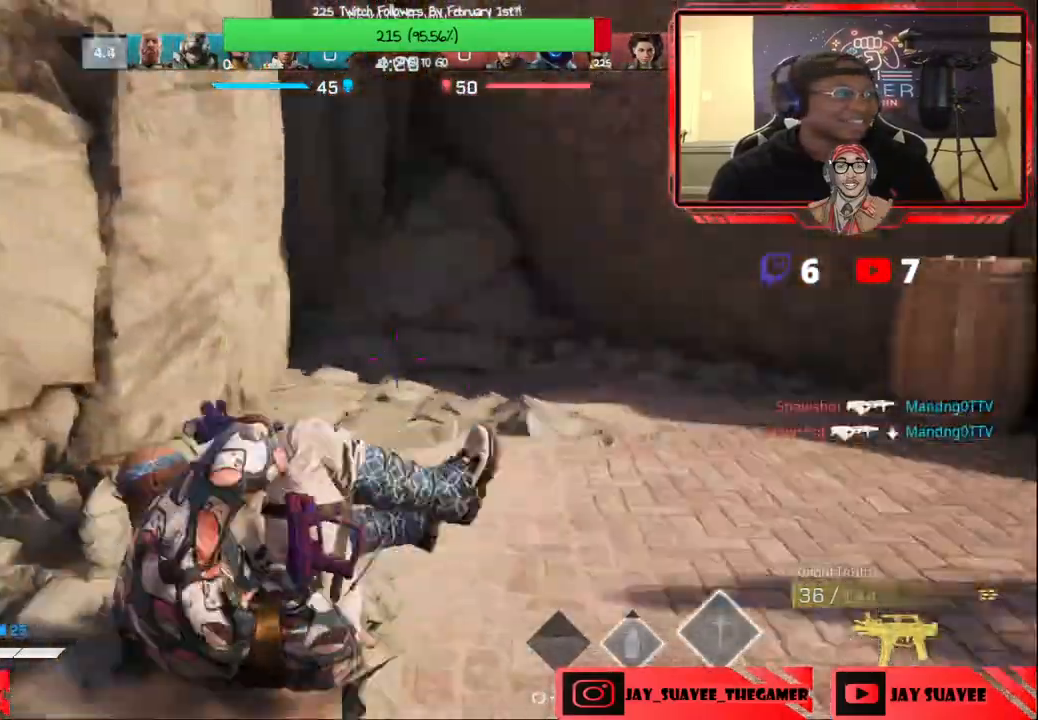
{"buttons": [], "left_stick": "down", "right_stick": "center", "events": [[83, "left_stick", "left"], [167, "R1", "down"], [200, "right_stick", "up-left"], [217, "R1", "up"], [217, "left_stick", "down-left"], [350, "left_stick", "down"], [433, "right_stick", "center"]]}
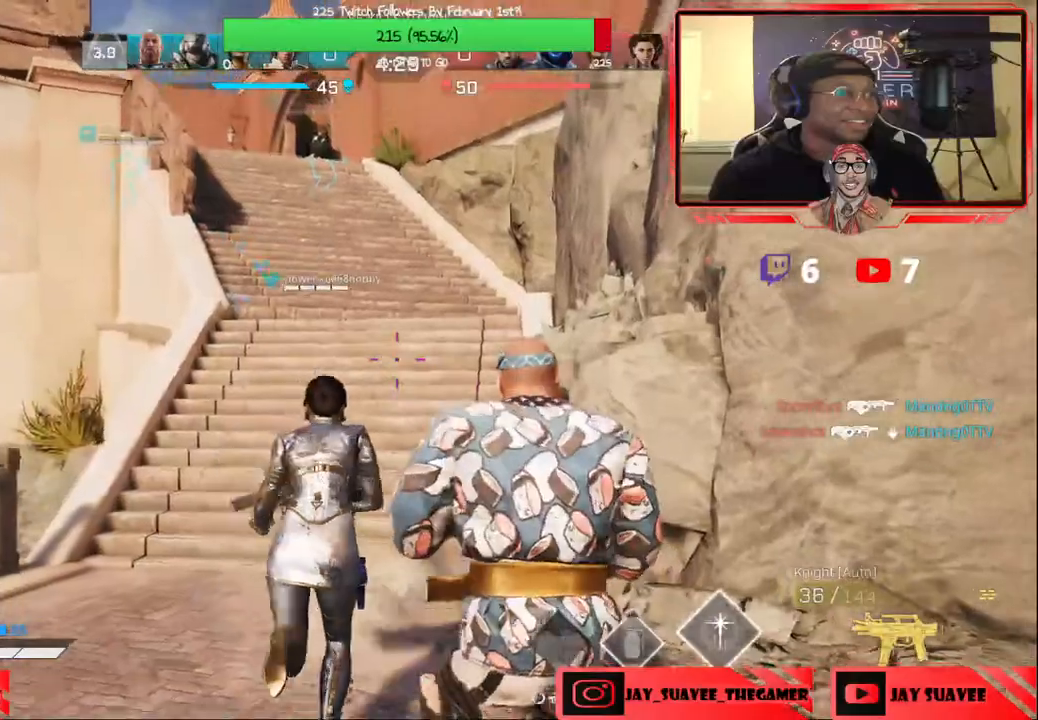
{"buttons": ["L3"], "left_stick": "up-right", "right_stick": "right", "events": [[133, "right_stick", "right"], [233, "left_stick", "right"], [300, "left_stick", "up-right"], [450, "L3", "down"]]}
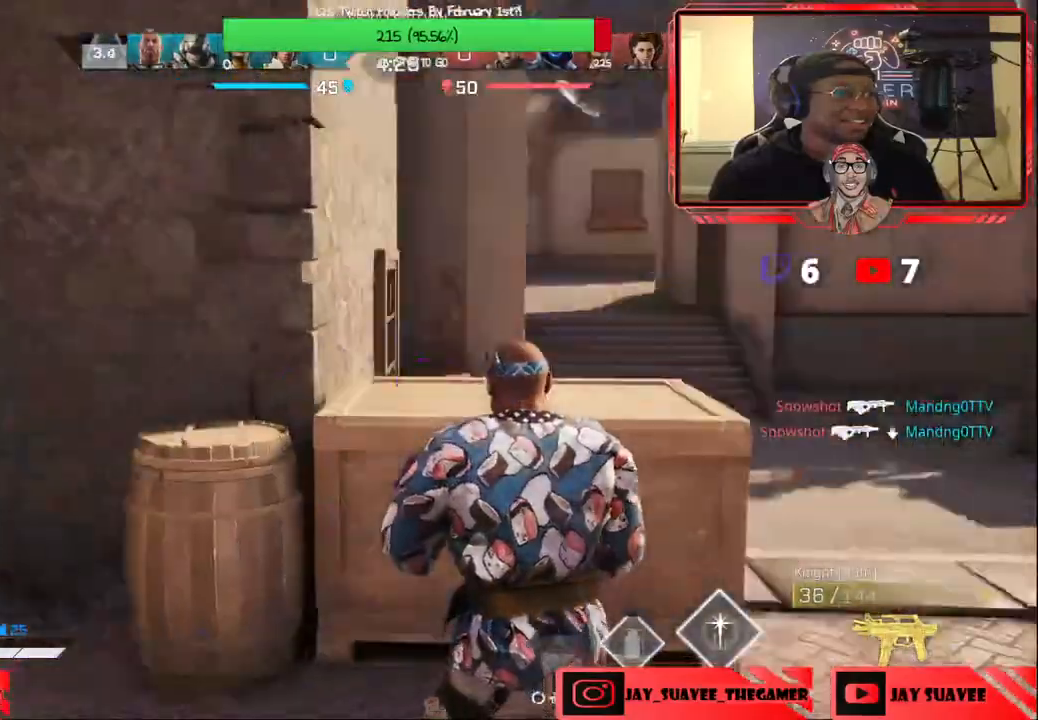
{"buttons": [], "left_stick": "up-right", "right_stick": "center", "events": [[50, "right_stick", "center"], [67, "L3", "up"], [217, "right_stick", "right"], [417, "right_stick", "center"]]}
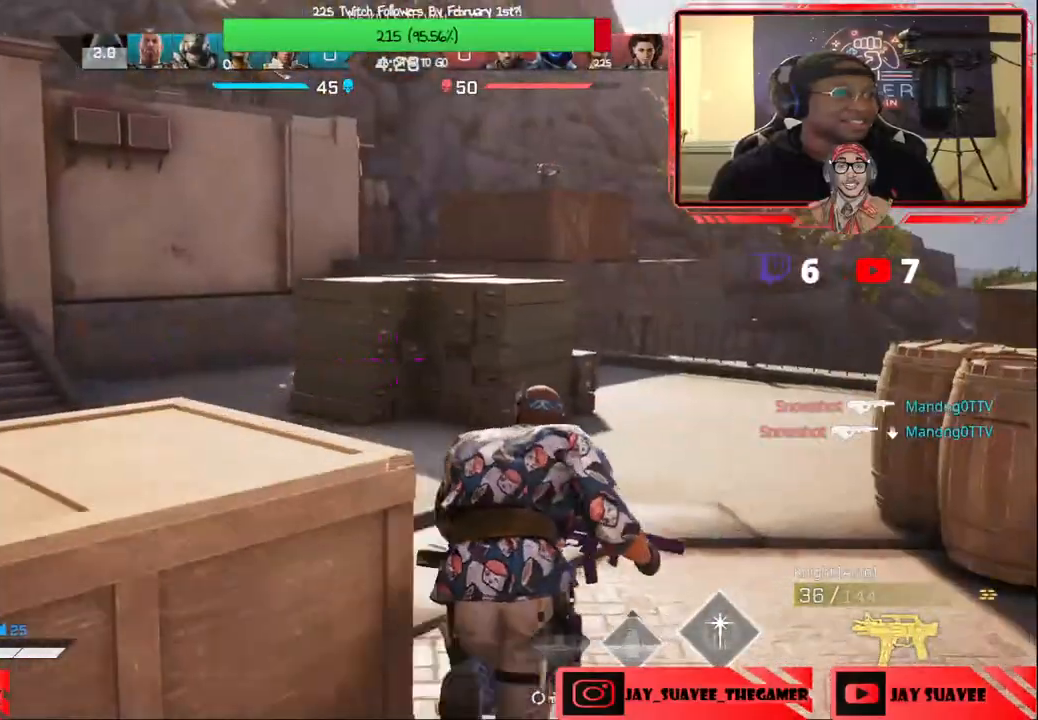
{"buttons": [], "left_stick": "up", "right_stick": "center", "events": [[133, "right_stick", "left"], [200, "left_stick", "up"], [267, "right_stick", "up-left"], [317, "R1", "down"], [383, "right_stick", "center"], [417, "R1", "up"]]}
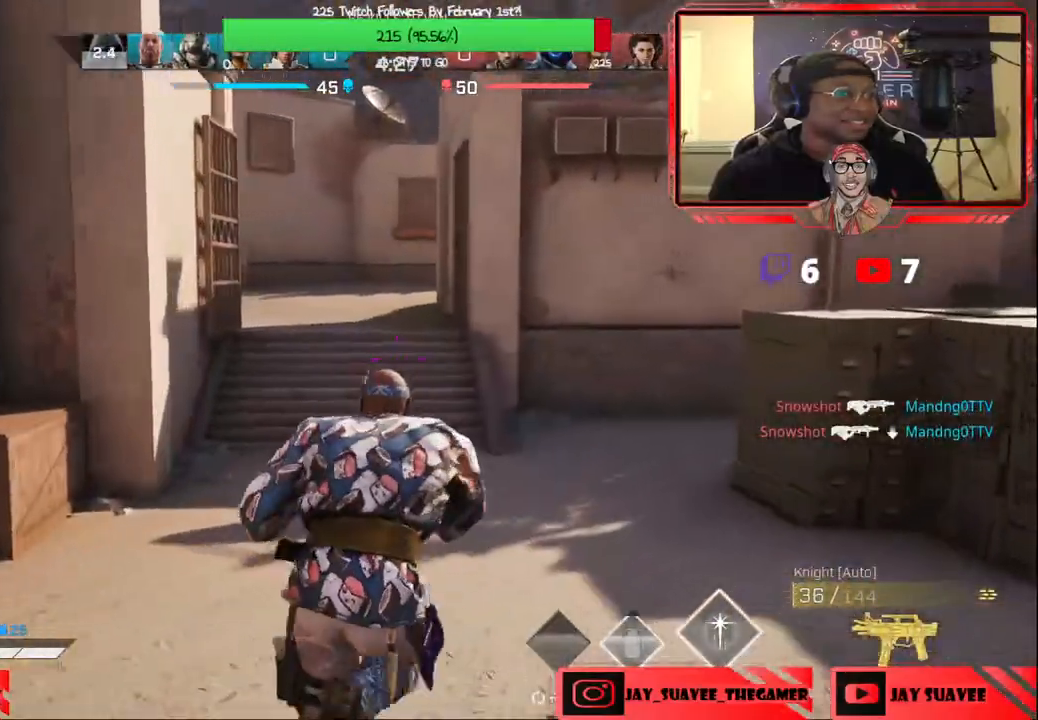
{"buttons": [], "left_stick": "up", "right_stick": "up-left", "events": [[100, "right_stick", "up-left"], [250, "right_stick", "center"], [267, "L3", "down"], [283, "R3", "down"], [400, "R3", "up"], [417, "L3", "up"], [500, "right_stick", "up-left"]]}
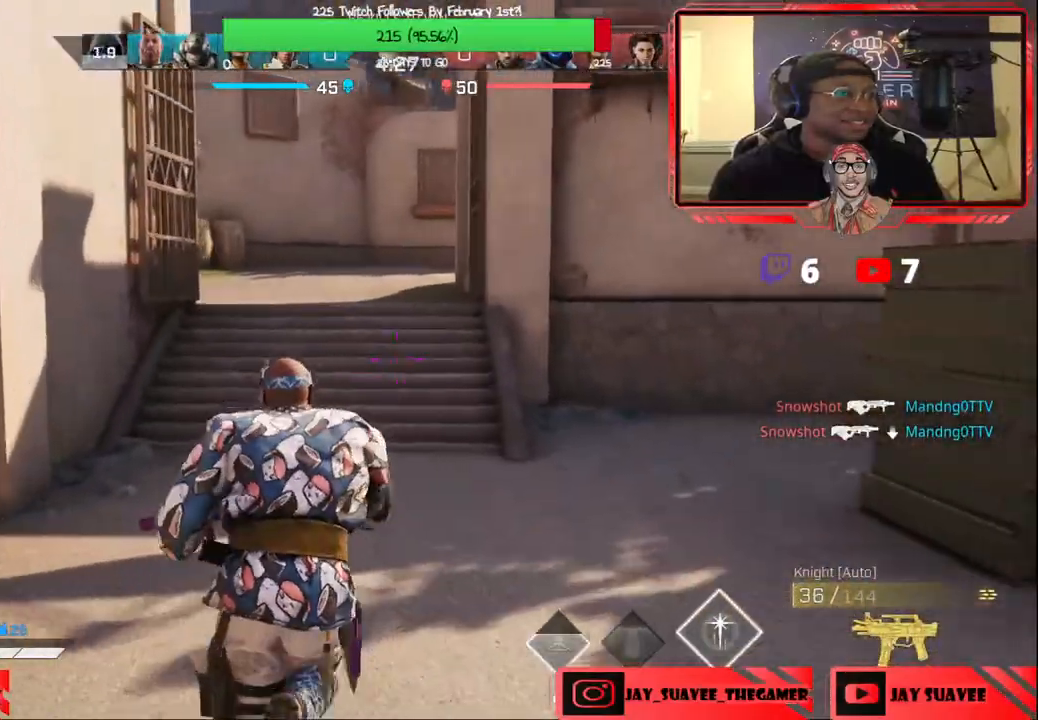
{"buttons": [], "left_stick": "center", "right_stick": "center", "events": [[83, "right_stick", "center"], [167, "B", "down"], [267, "B", "up"], [283, "left_stick", "center"]]}
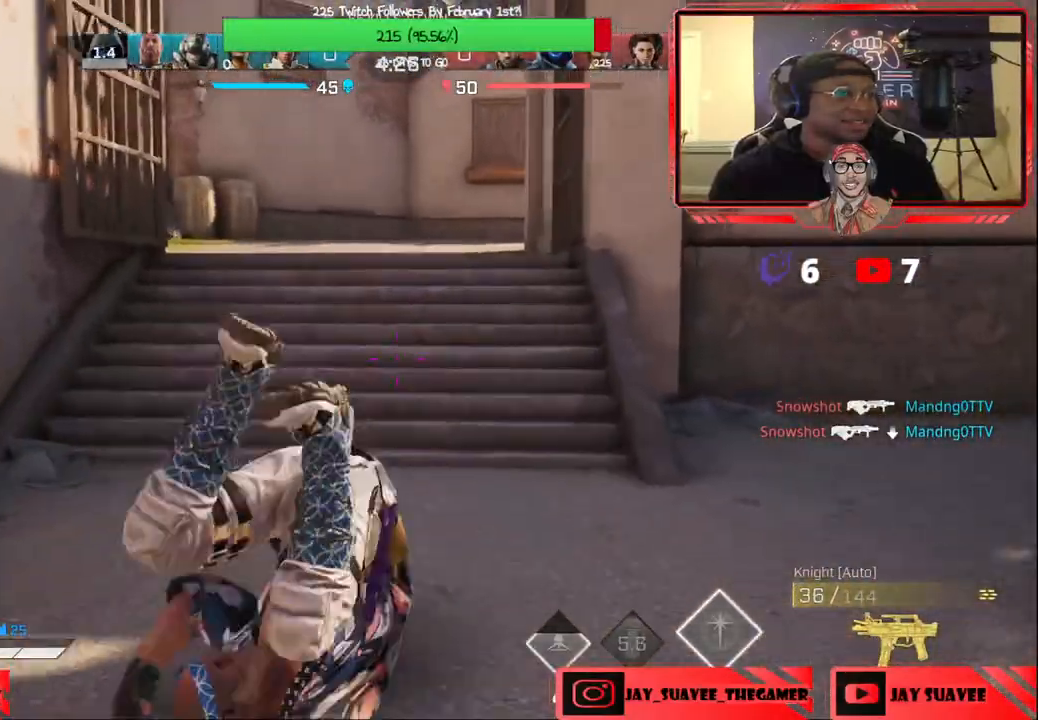
{"buttons": [], "left_stick": "up-right", "right_stick": "up-left", "events": [[50, "L3", "down"], [50, "left_stick", "up"], [67, "R3", "down"], [167, "L3", "up"], [183, "R3", "up"], [267, "left_stick", "up-right"], [333, "right_stick", "left"], [417, "right_stick", "up-left"]]}
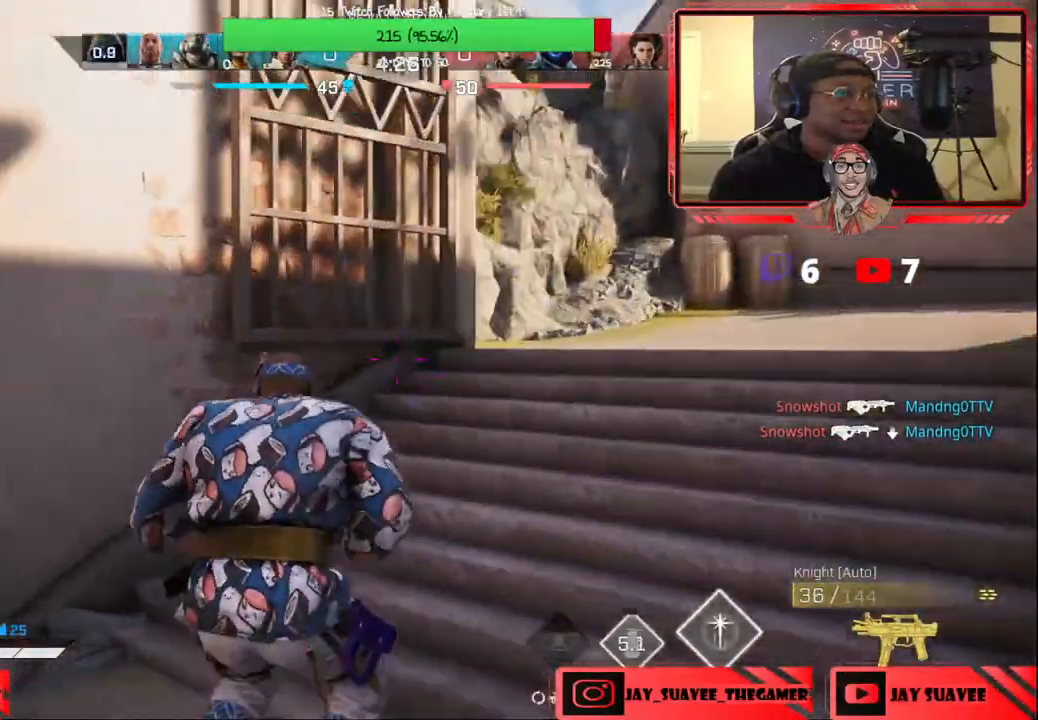
{"buttons": [], "left_stick": "up-right", "right_stick": "left", "events": [[50, "right_stick", "center"], [267, "right_stick", "left"]]}
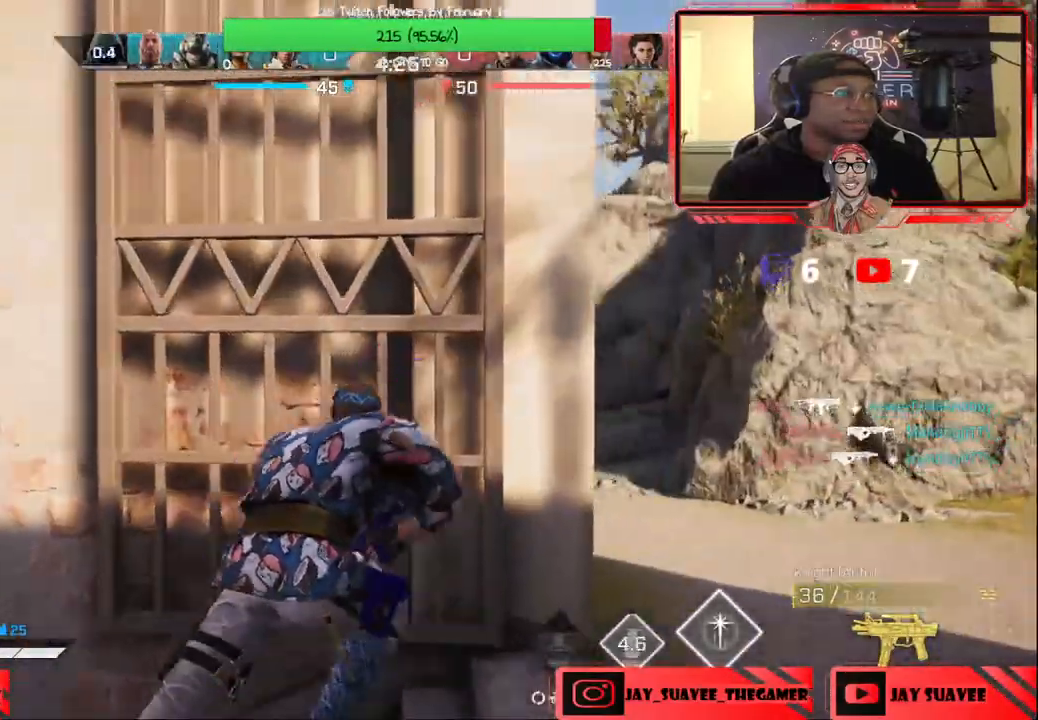
{"buttons": [], "left_stick": "up-right", "right_stick": "center", "events": [[217, "right_stick", "center"]]}
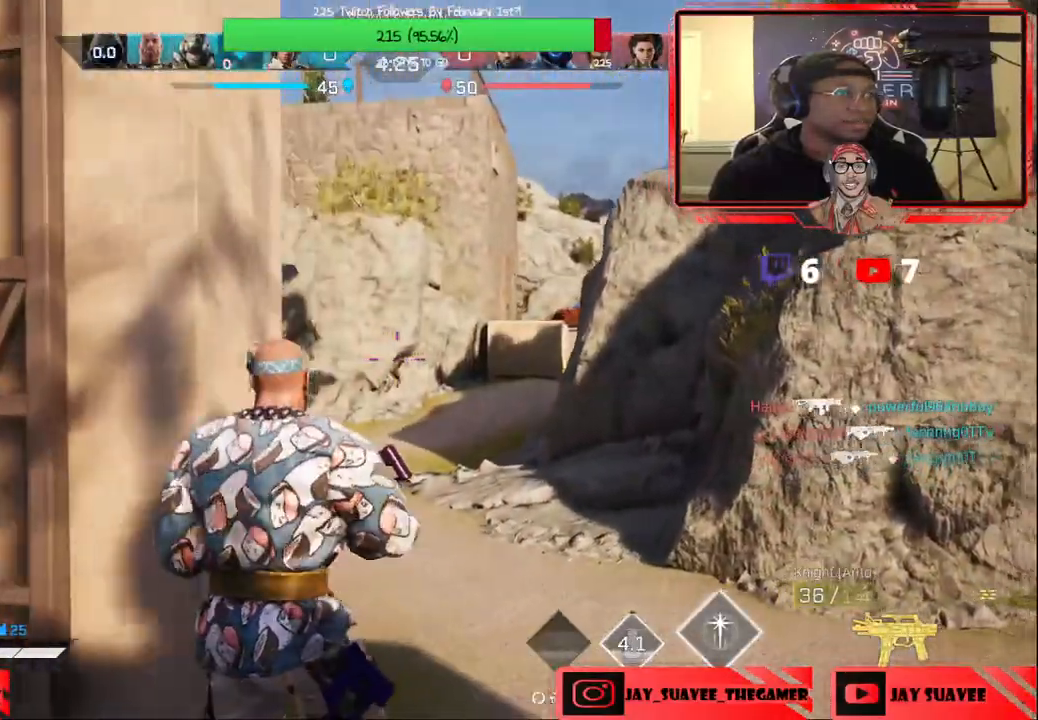
{"buttons": [], "left_stick": "up", "right_stick": "center", "events": [[33, "left_stick", "up"], [117, "L3", "down"], [267, "L3", "up"]]}
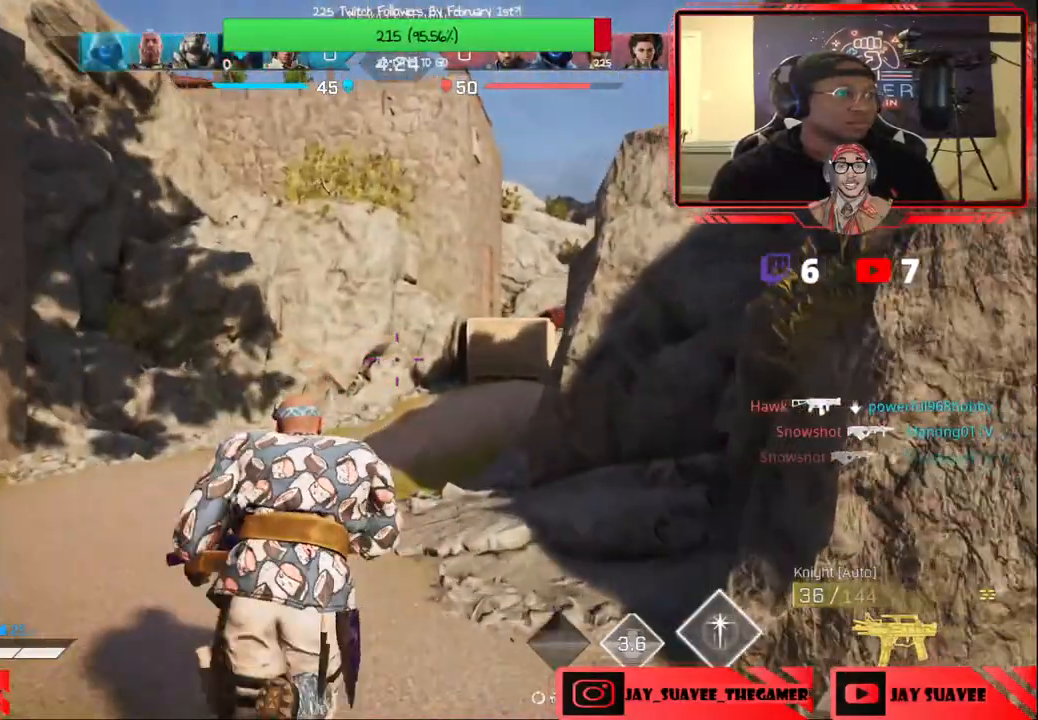
{"buttons": [], "left_stick": "up", "right_stick": "center", "events": [[217, "B", "down"], [317, "B", "up"]]}
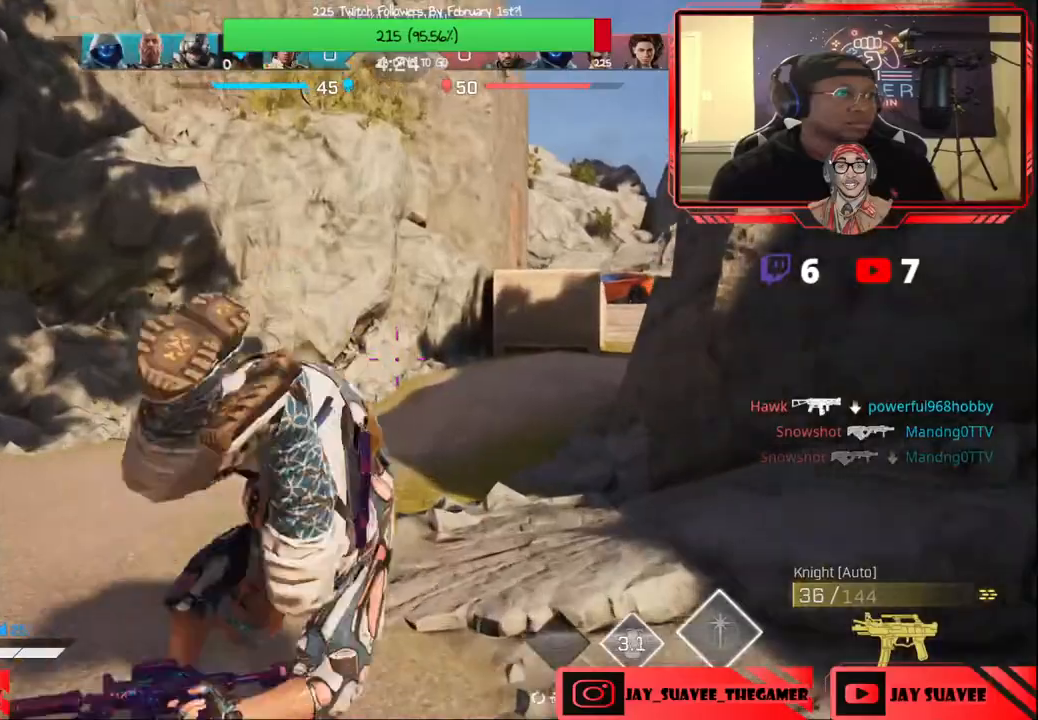
{"buttons": [], "left_stick": "up", "right_stick": "center", "events": [[100, "right_stick", "right"], [217, "right_stick", "center"]]}
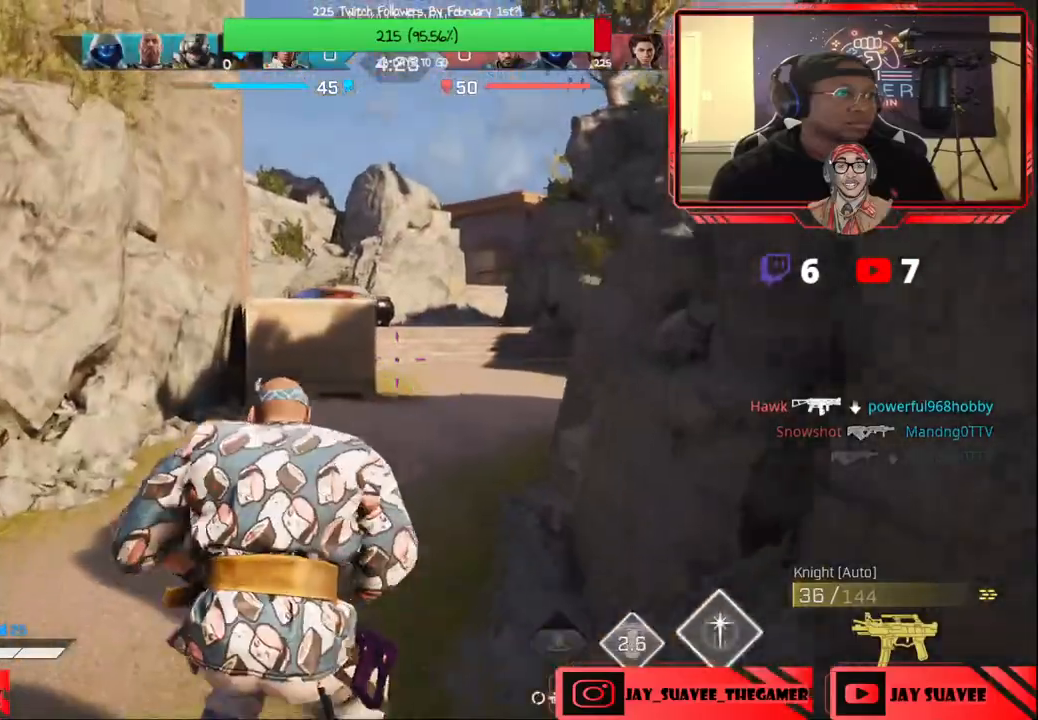
{"buttons": [], "left_stick": "up", "right_stick": "center", "events": []}
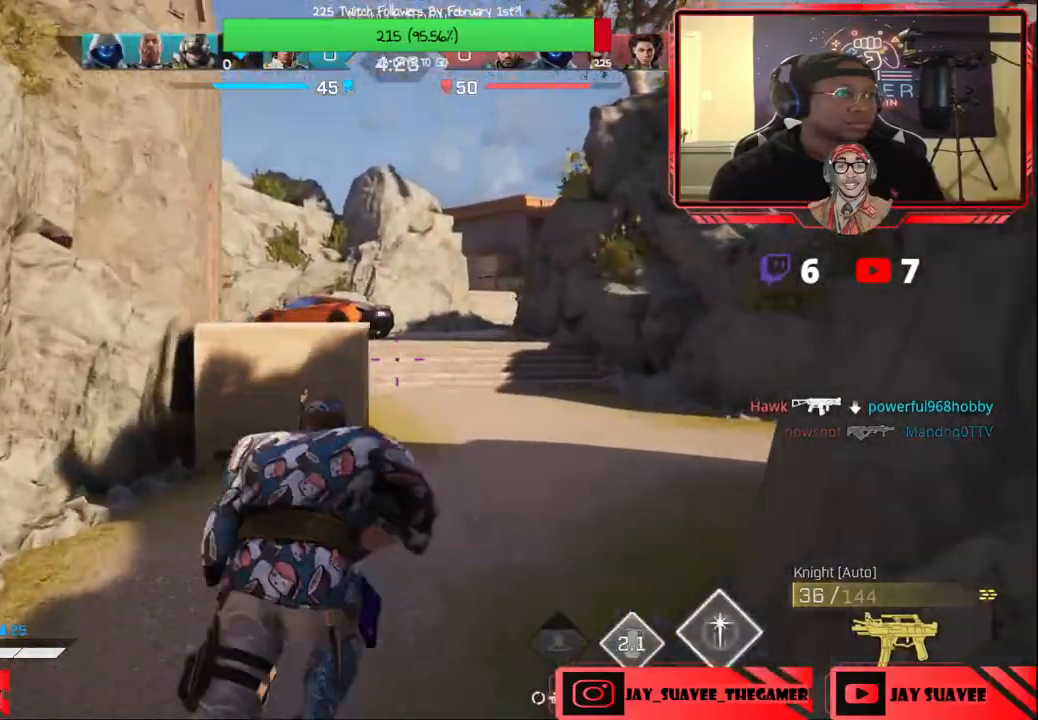
{"buttons": [], "left_stick": "up", "right_stick": "left", "events": [[317, "right_stick", "left"]]}
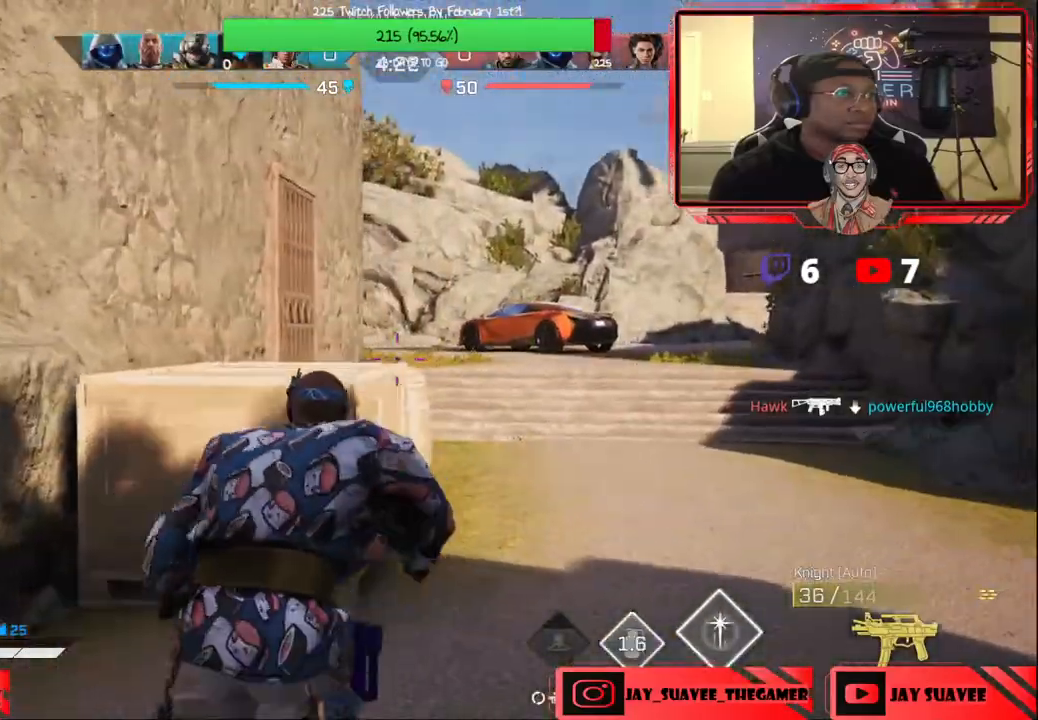
{"buttons": [], "left_stick": "up", "right_stick": "center", "events": [[200, "right_stick", "center"]]}
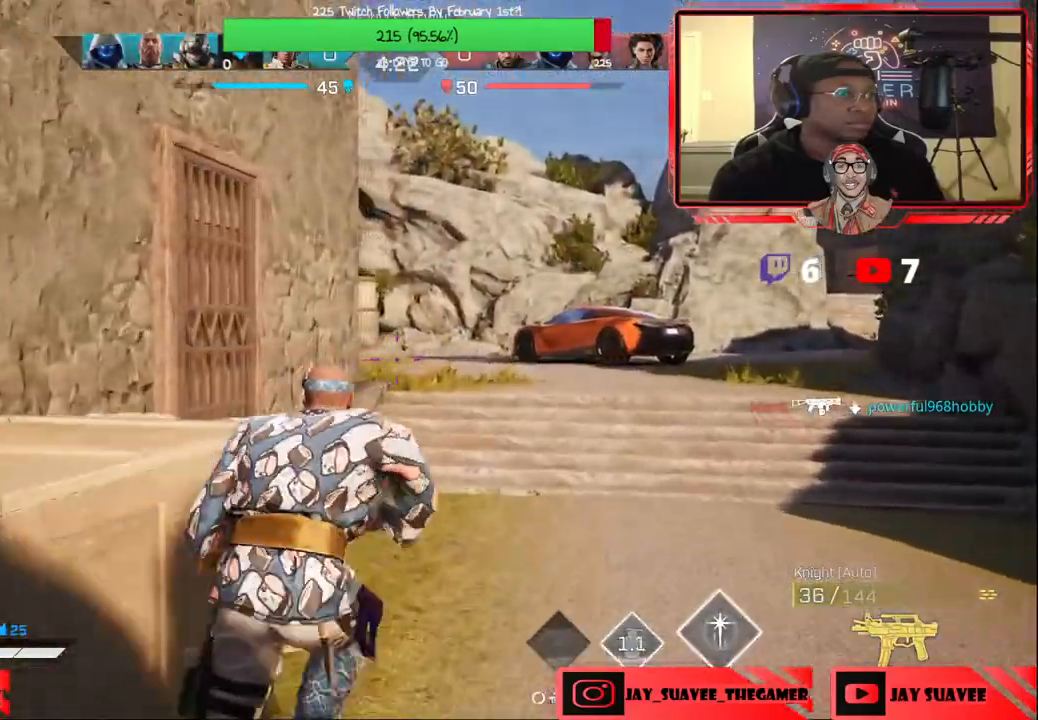
{"buttons": [], "left_stick": "up", "right_stick": "center", "events": [[317, "B", "down"], [383, "B", "up"]]}
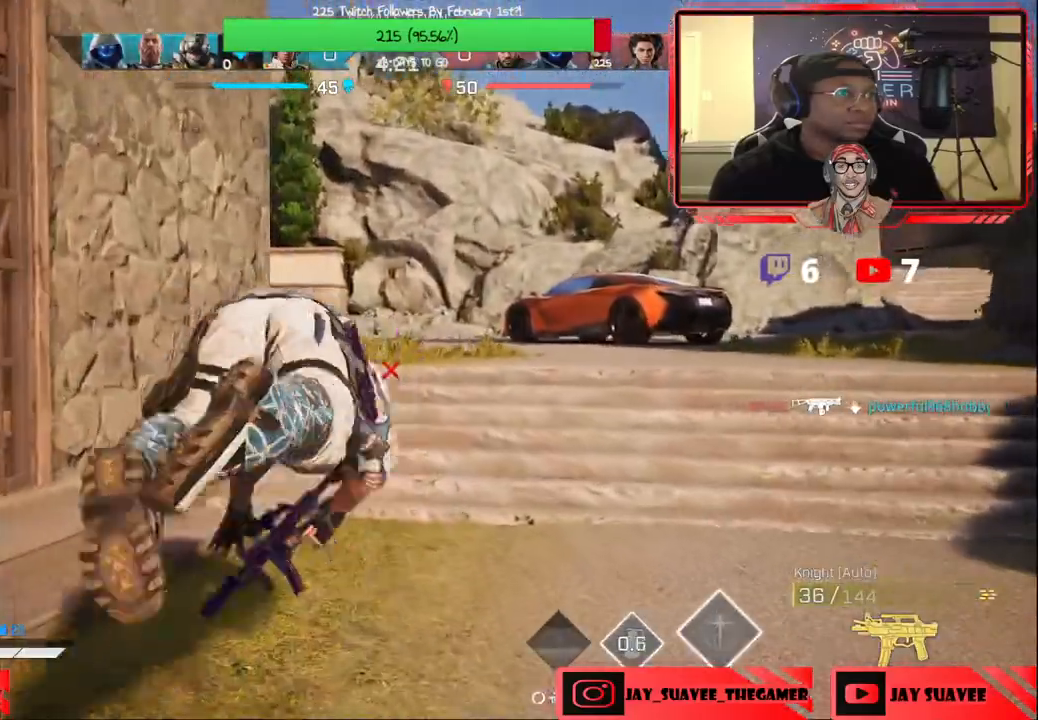
{"buttons": [], "left_stick": "up-right", "right_stick": "center", "events": [[267, "right_stick", "left"], [317, "left_stick", "up-right"], [400, "right_stick", "center"]]}
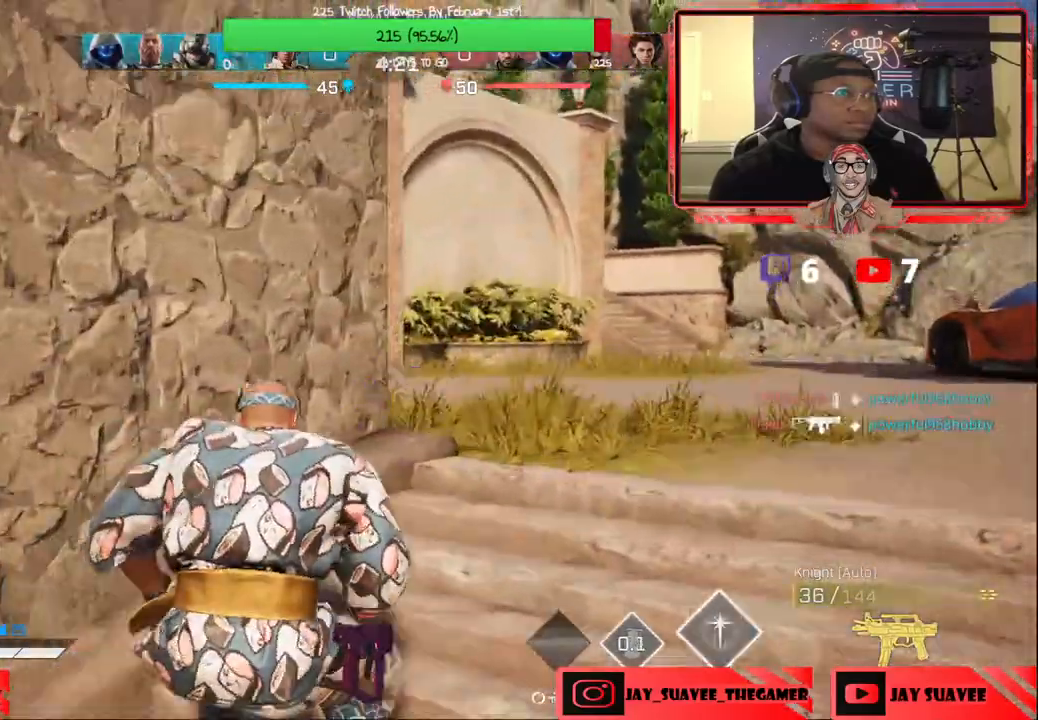
{"buttons": [], "left_stick": "up", "right_stick": "center", "events": [[150, "right_stick", "left"], [300, "right_stick", "center"], [417, "left_stick", "up"]]}
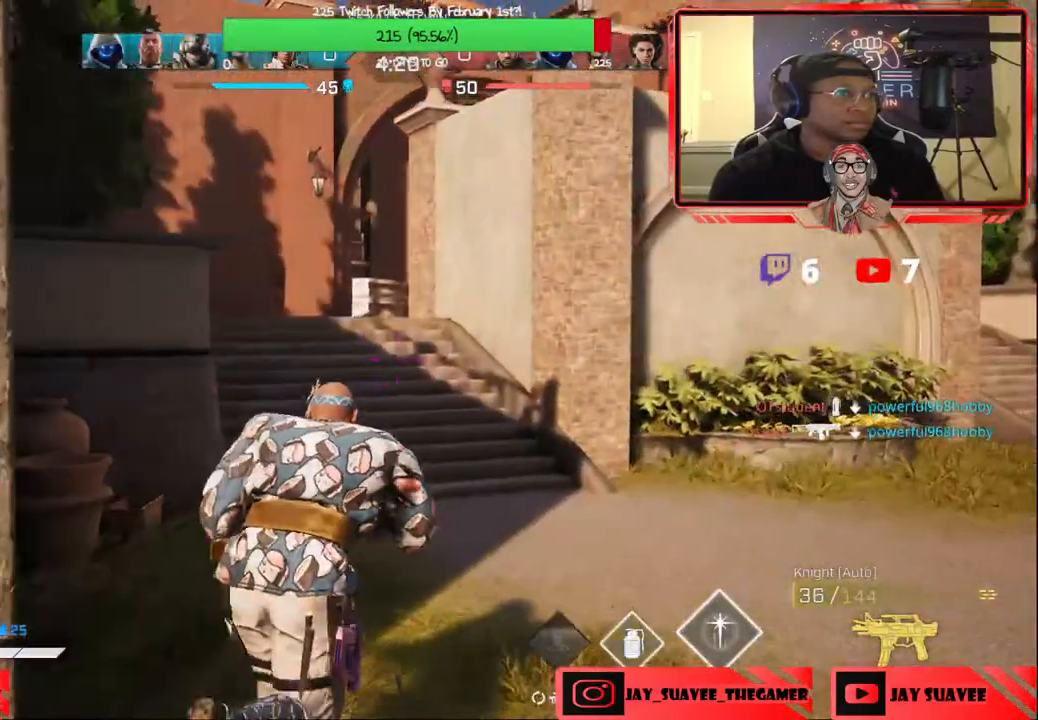
{"buttons": [], "left_stick": "up", "right_stick": "right", "events": [[33, "R1", "down"], [100, "R1", "up"], [150, "right_stick", "up-right"], [317, "right_stick", "center"], [500, "right_stick", "right"]]}
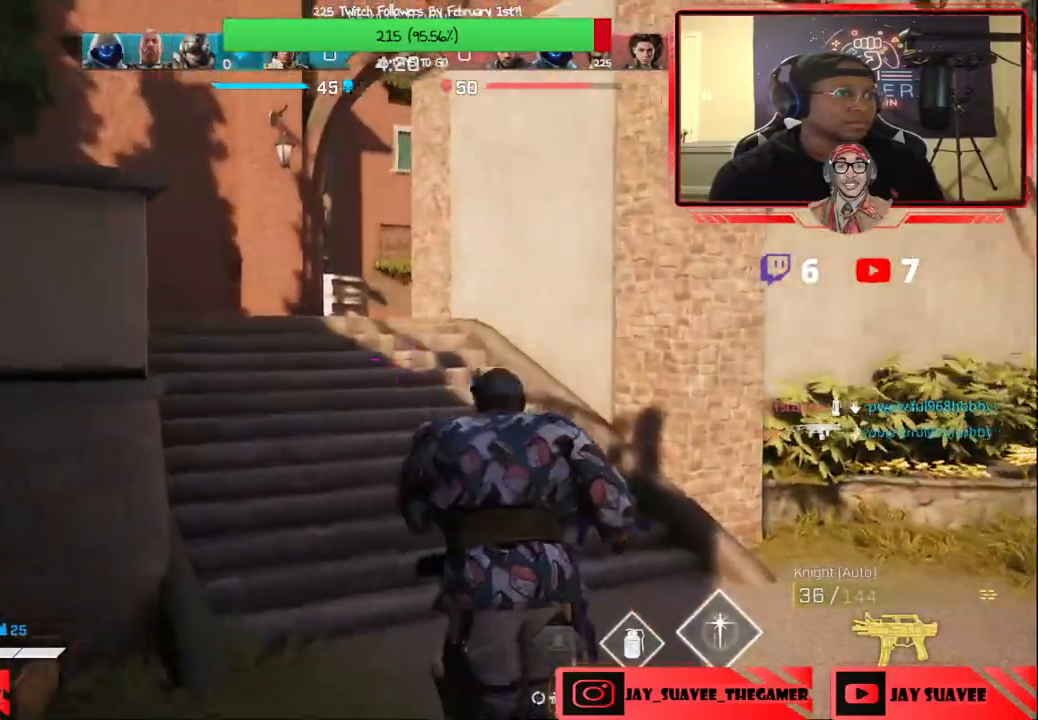
{"buttons": [], "left_stick": "up", "right_stick": "center", "events": [[117, "right_stick", "center"]]}
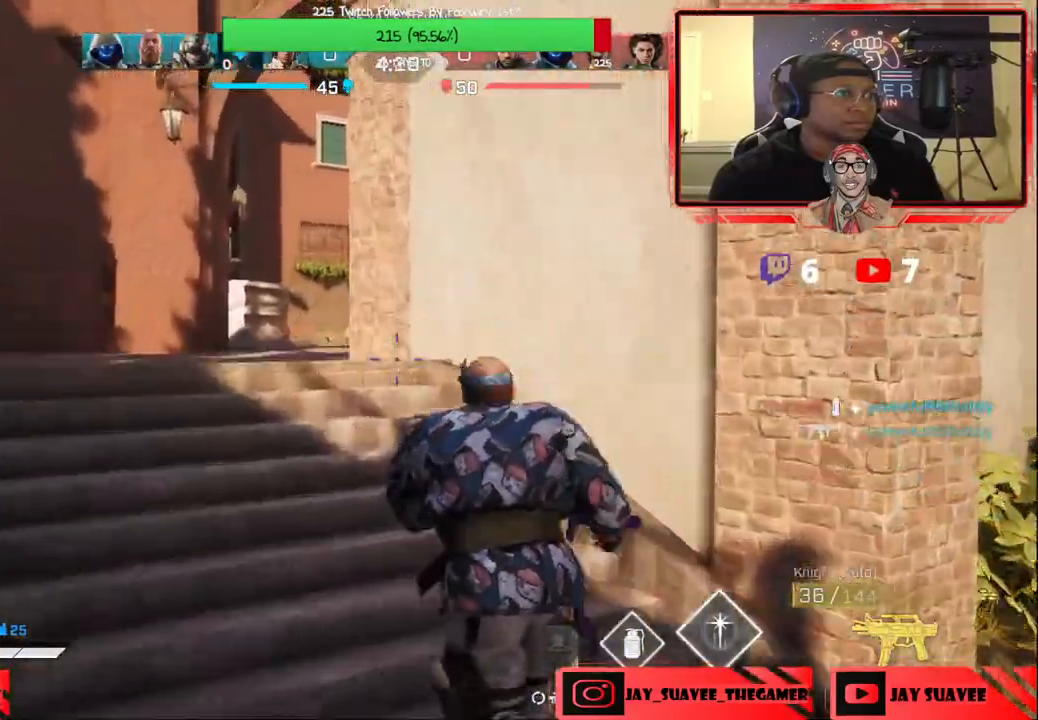
{"buttons": ["L2"], "left_stick": "up-left", "right_stick": "center", "events": [[17, "left_stick", "up-left"], [167, "L2", "down"]]}
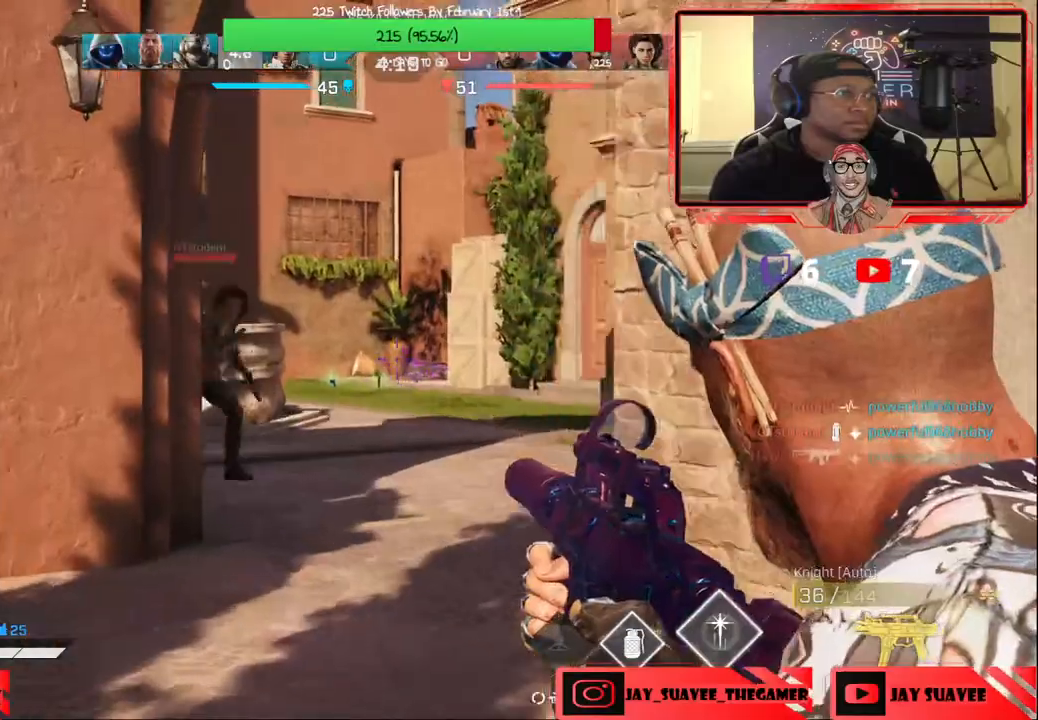
{"buttons": ["L2", "R2"], "left_stick": "down-left", "right_stick": "down-right", "events": [[250, "R2", "down"], [317, "right_stick", "down-left"], [367, "left_stick", "down-left"], [417, "left_stick", "down-right"], [433, "right_stick", "down-right"], [500, "left_stick", "down-left"]]}
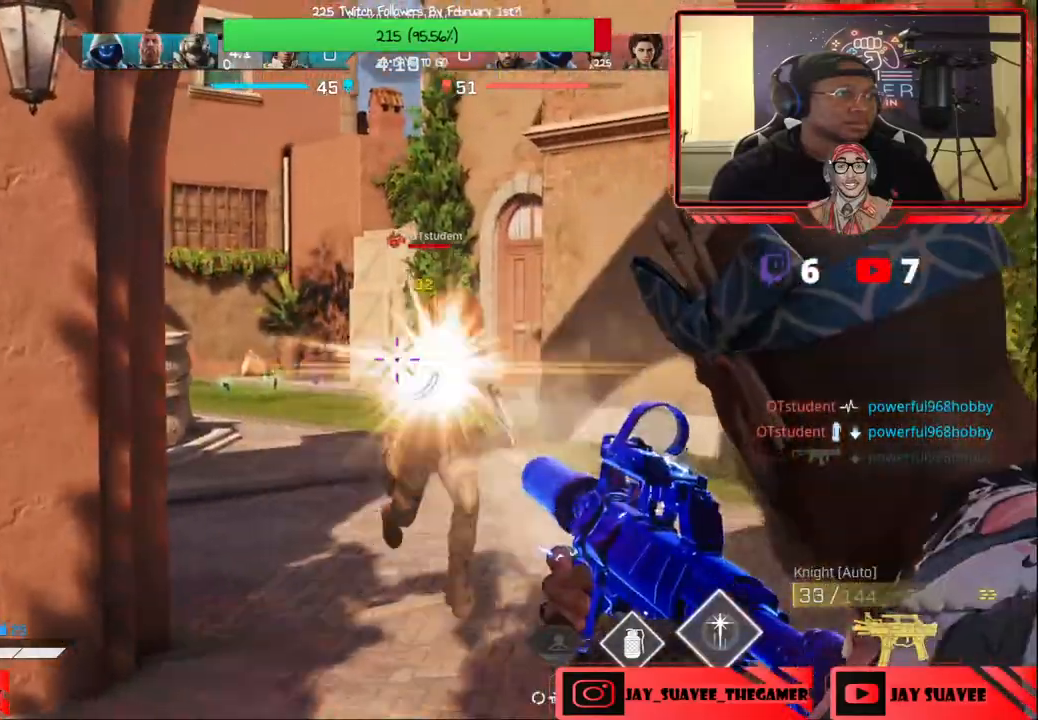
{"buttons": ["L2", "R2"], "left_stick": "down-left", "right_stick": "down-left", "events": [[67, "right_stick", "right"], [83, "left_stick", "down"], [200, "left_stick", "down-left"], [217, "right_stick", "down-left"], [333, "right_stick", "center"], [467, "right_stick", "down-left"]]}
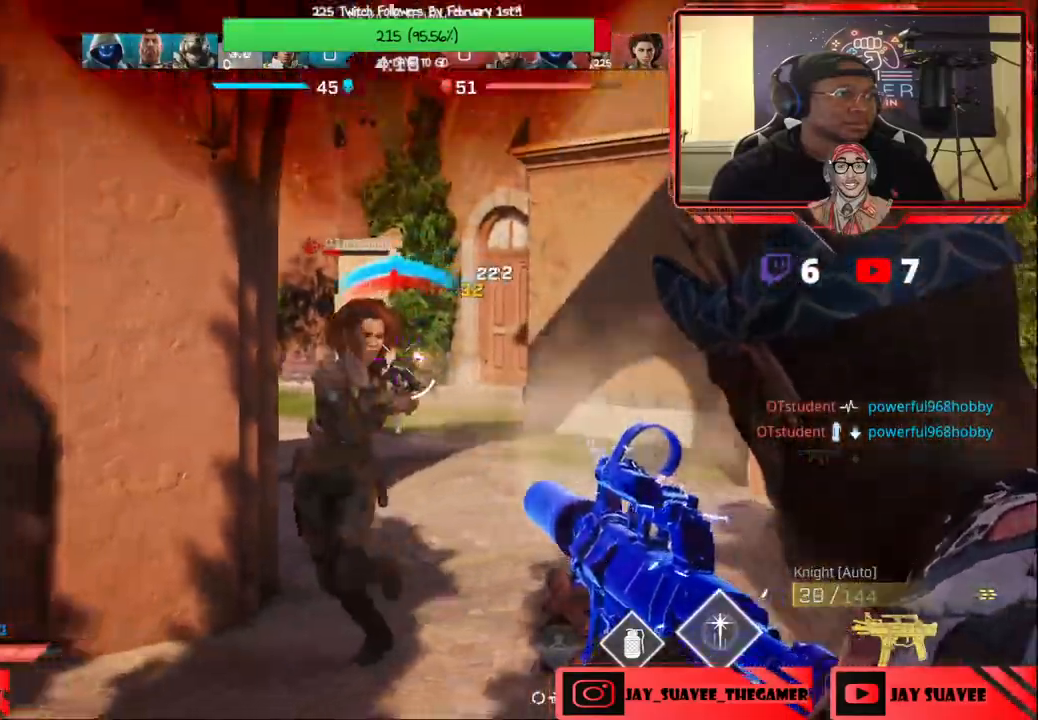
{"buttons": ["L2"], "left_stick": "down-right", "right_stick": "down-left", "events": [[83, "right_stick", "right"], [167, "right_stick", "down-right"], [183, "left_stick", "down-right"], [317, "right_stick", "center"], [417, "R2", "up"], [433, "right_stick", "down-left"]]}
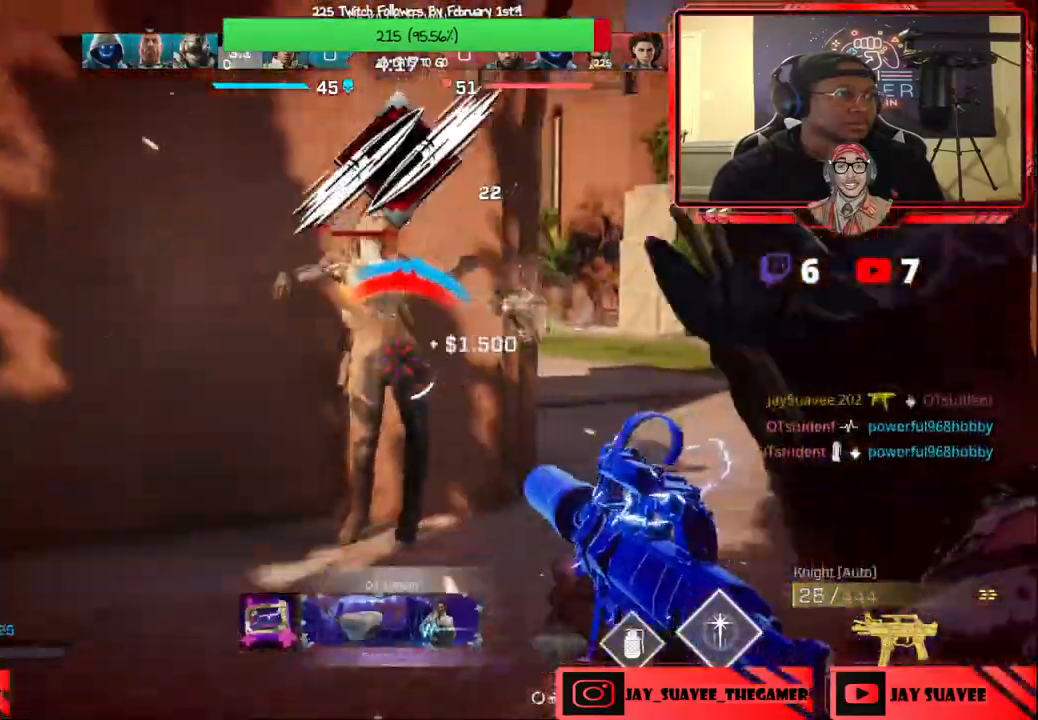
{"buttons": ["L2", "R2"], "left_stick": "down", "right_stick": "left", "events": [[50, "right_stick", "center"], [167, "left_stick", "down"], [183, "right_stick", "down"], [267, "R2", "down"], [300, "left_stick", "down-right"], [350, "right_stick", "up-left"], [467, "right_stick", "left"], [500, "left_stick", "down"]]}
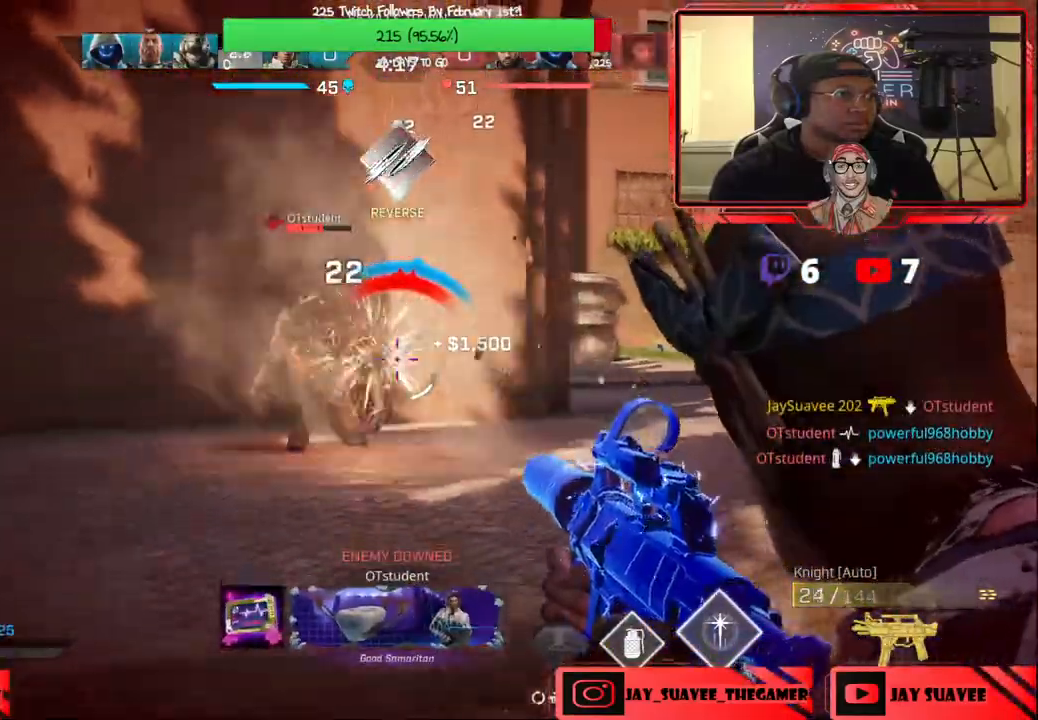
{"buttons": ["L2", "R2"], "left_stick": "down-right", "right_stick": "center", "events": [[33, "left_stick", "down-left"], [100, "right_stick", "up-left"], [117, "left_stick", "left"], [250, "left_stick", "down-right"], [300, "right_stick", "center"]]}
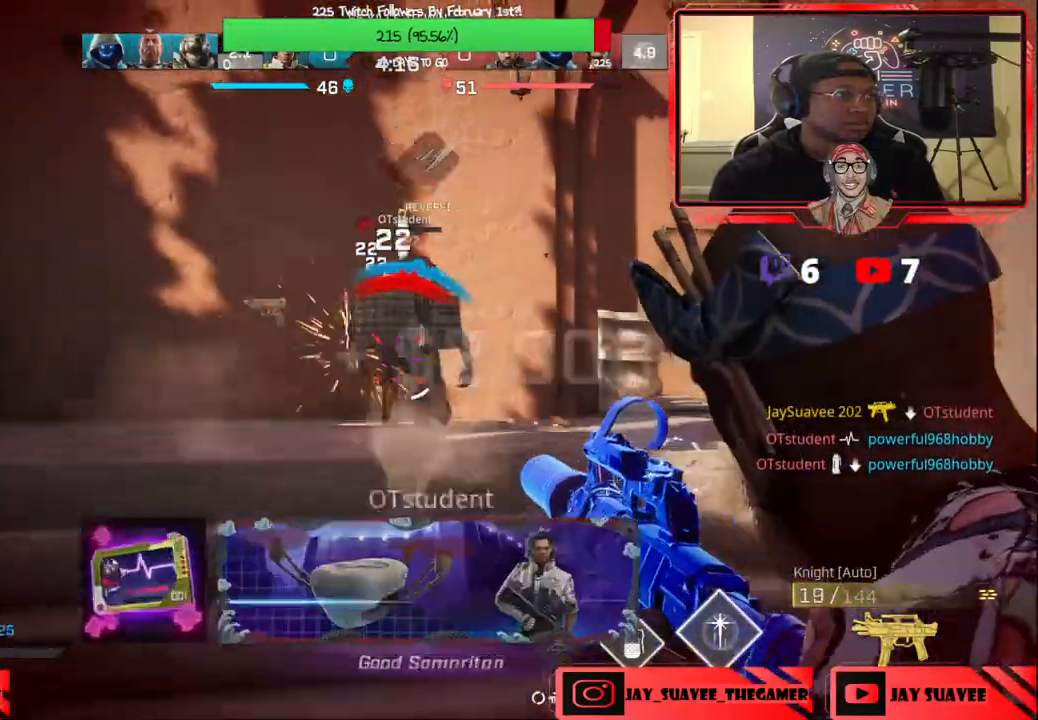
{"buttons": [], "left_stick": "right", "right_stick": "center", "events": [[183, "L2", "up"], [183, "R2", "up"], [233, "X", "down"], [317, "X", "up"], [350, "left_stick", "right"]]}
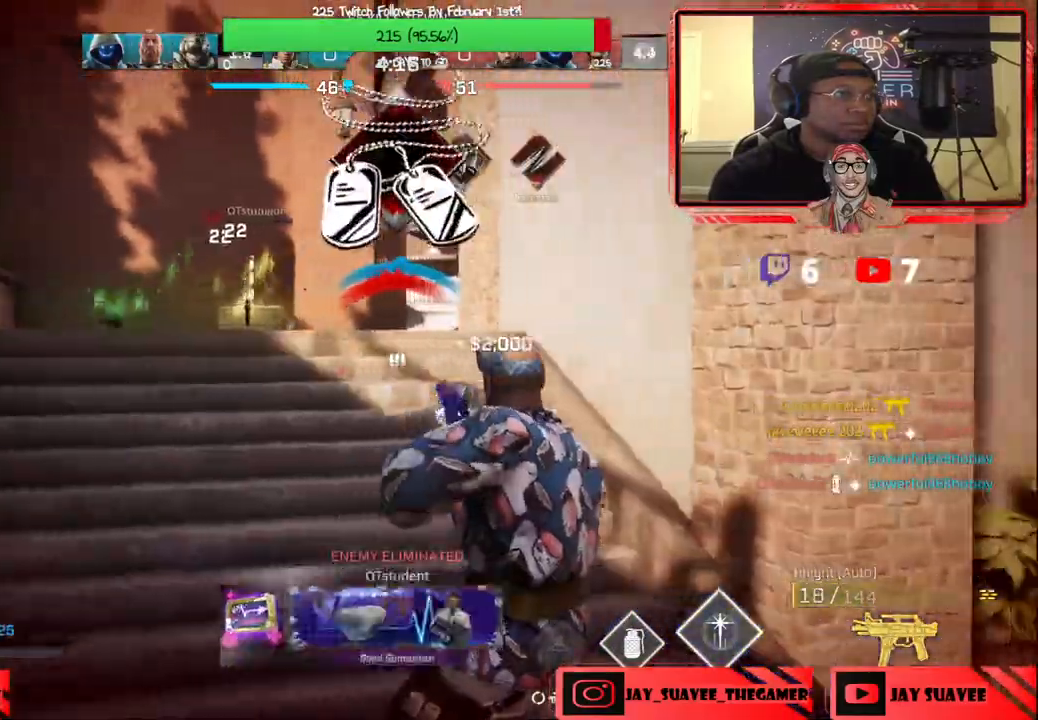
{"buttons": [], "left_stick": "up", "right_stick": "center", "events": [[50, "right_stick", "right"], [300, "left_stick", "up"], [300, "right_stick", "center"]]}
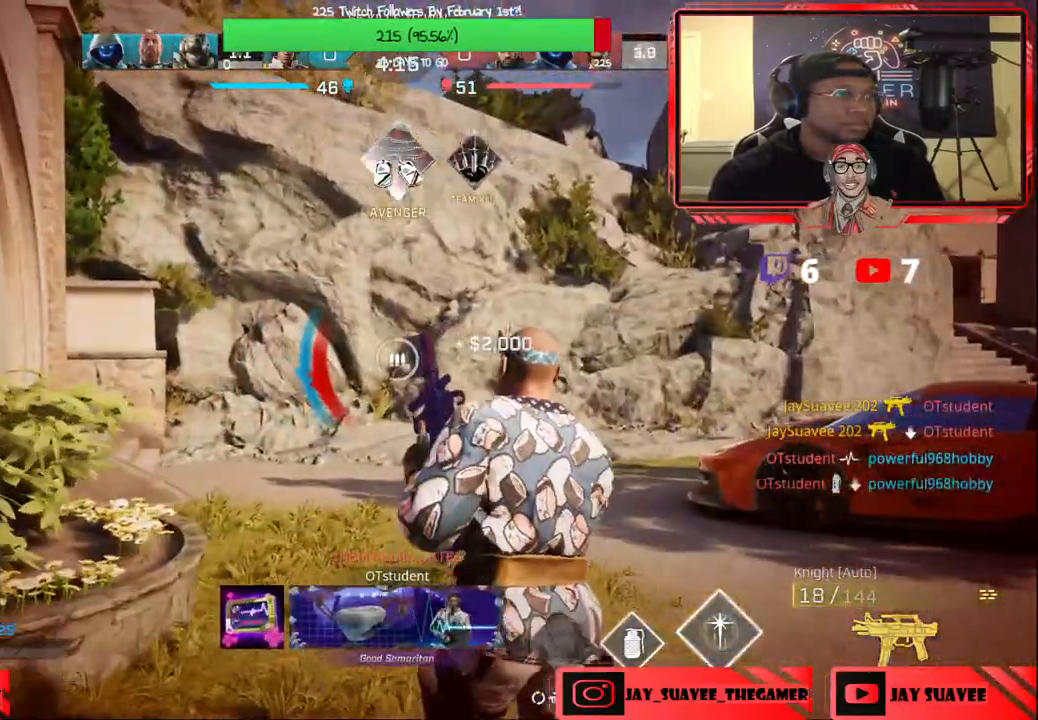
{"buttons": [], "left_stick": "up", "right_stick": "left", "events": [[350, "right_stick", "left"]]}